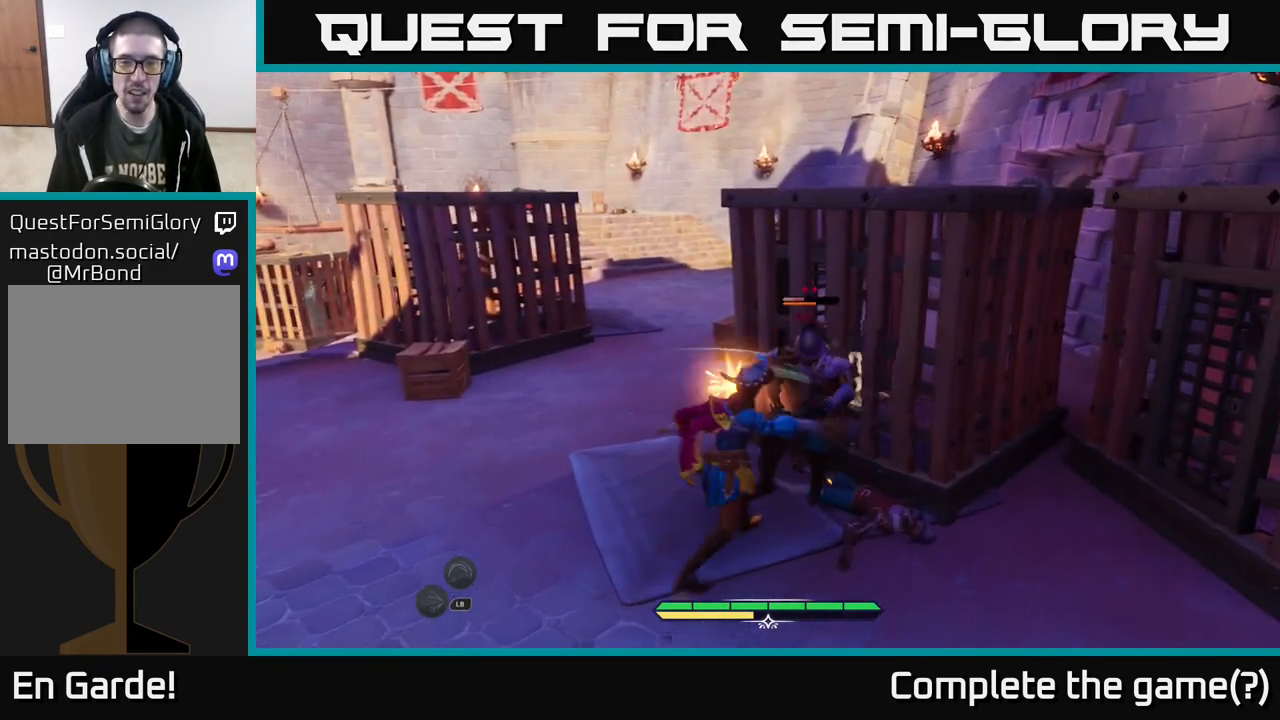
Gameplay with a controller (Xbox layout); each line is a JSON object with the inputs held at the frame after it. "events" lists button and stick changes between this image and that frame as [ms after this image, input, new state], when the widget could be followed in between.
{"buttons": [], "left_stick": "center", "right_stick": "center", "events": [[50, "X", "down"], [150, "X", "up"], [267, "X", "down"], [350, "X", "up"]]}
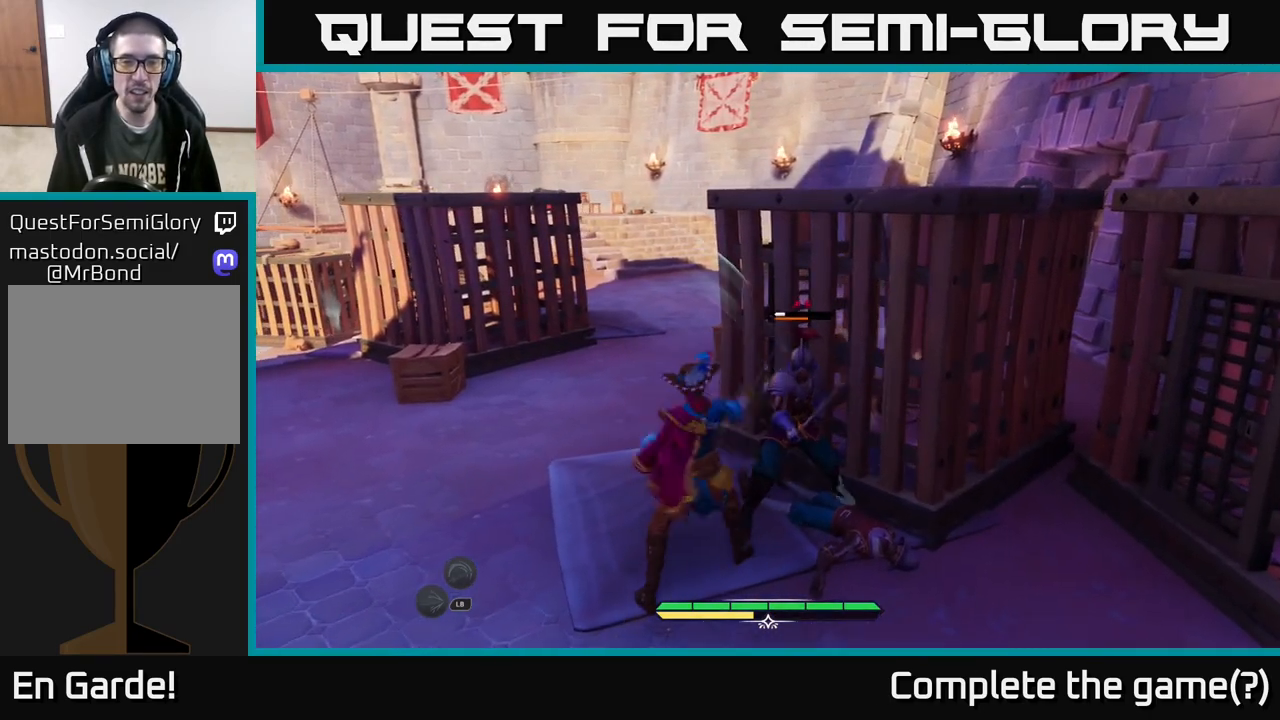
{"buttons": [], "left_stick": "center", "right_stick": "center", "events": [[150, "X", "down"], [267, "X", "up"], [400, "X", "down"], [500, "X", "up"]]}
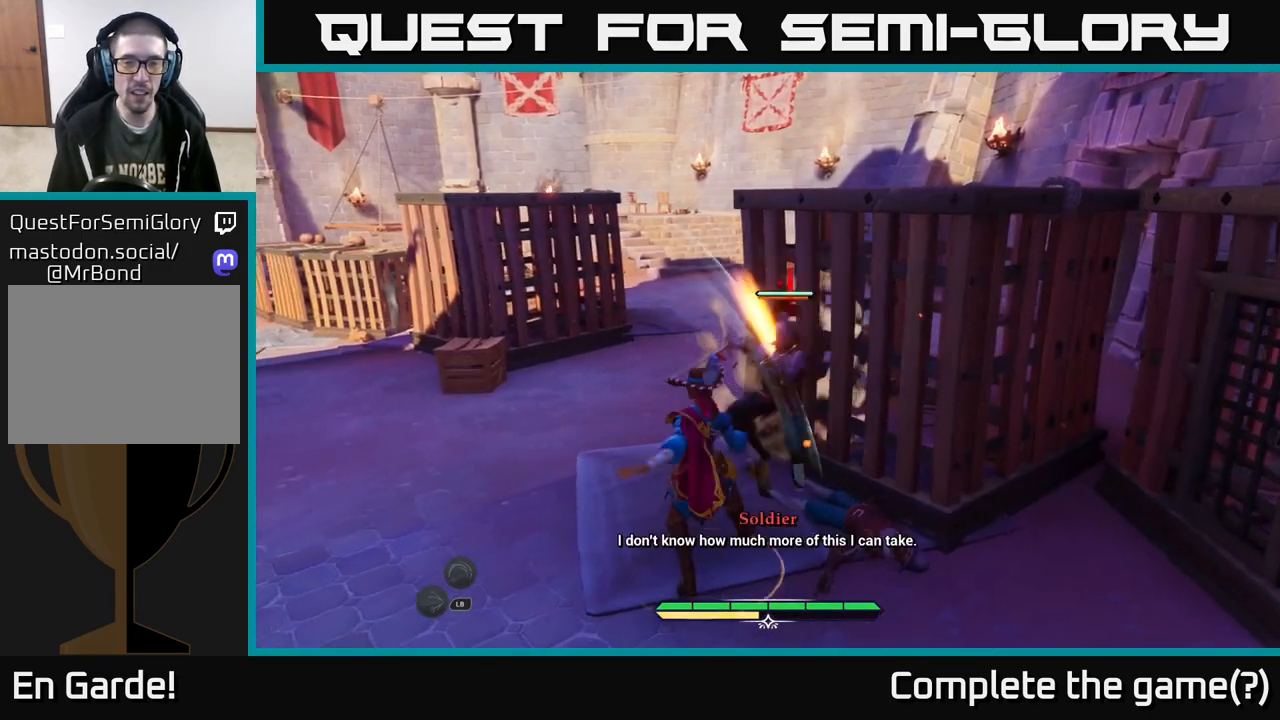
{"buttons": [], "left_stick": "center", "right_stick": "center", "events": [[117, "X", "down"], [200, "X", "up"], [350, "X", "down"], [417, "X", "up"]]}
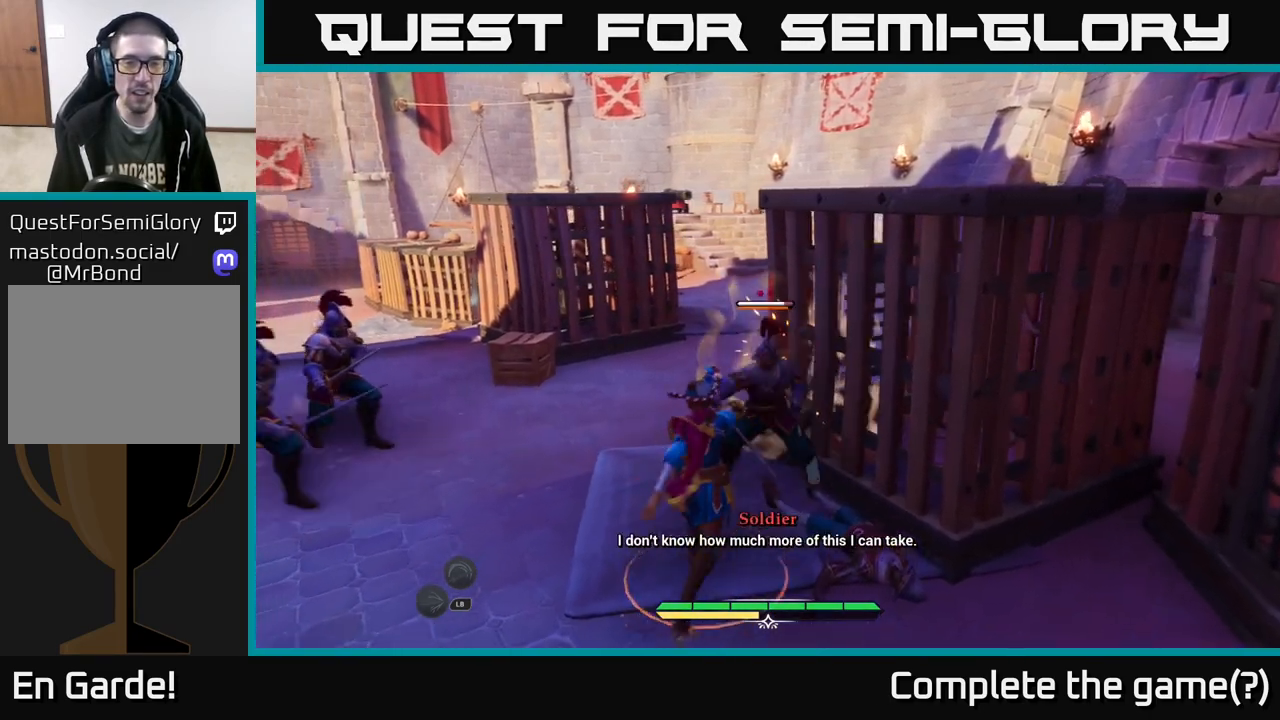
{"buttons": [], "left_stick": "center", "right_stick": "center", "events": []}
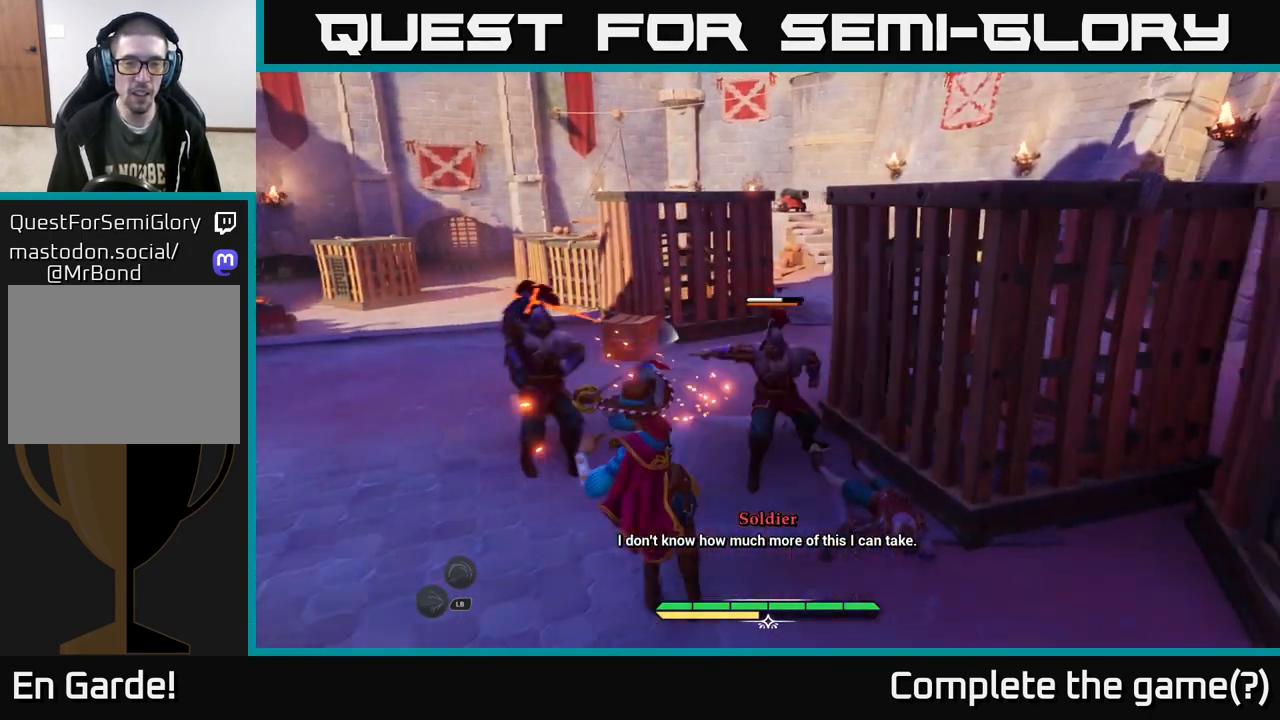
{"buttons": [], "left_stick": "down", "right_stick": "center", "events": [[117, "left_stick", "down"], [283, "B", "down"], [350, "B", "up"], [417, "B", "down"], [483, "B", "up"]]}
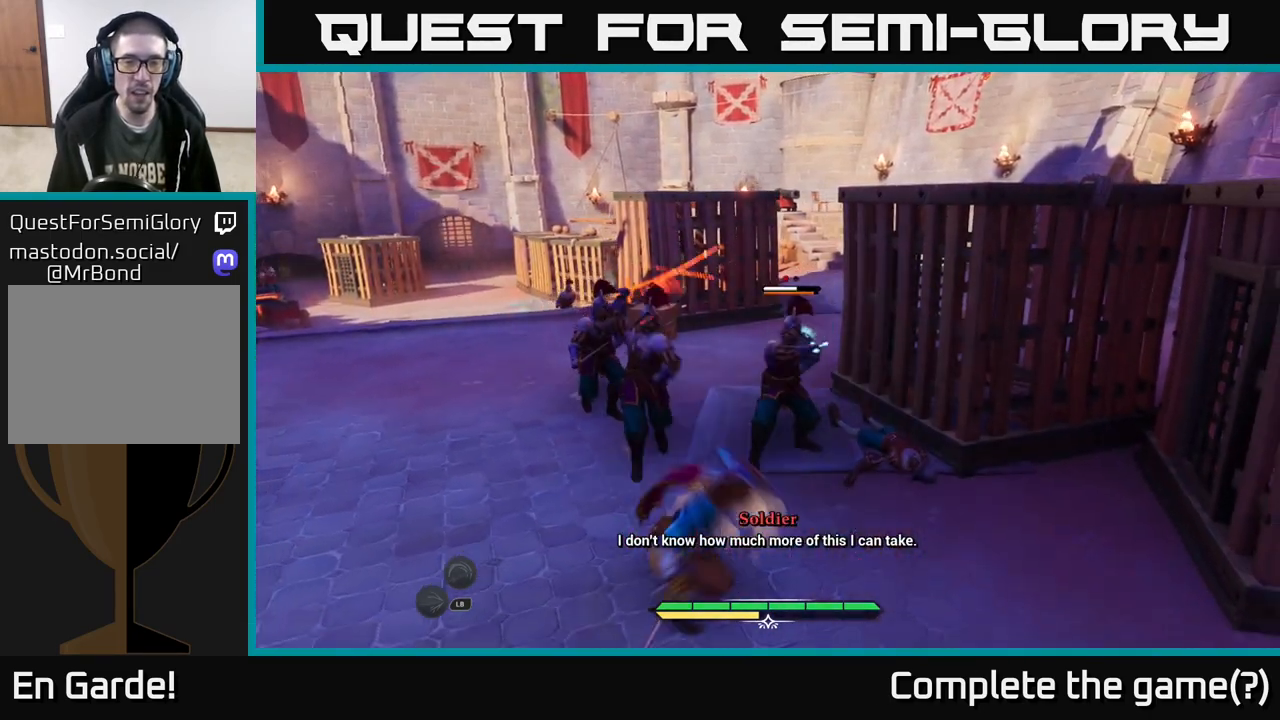
{"buttons": [], "left_stick": "up", "right_stick": "center", "events": [[200, "left_stick", "center"], [333, "left_stick", "up"]]}
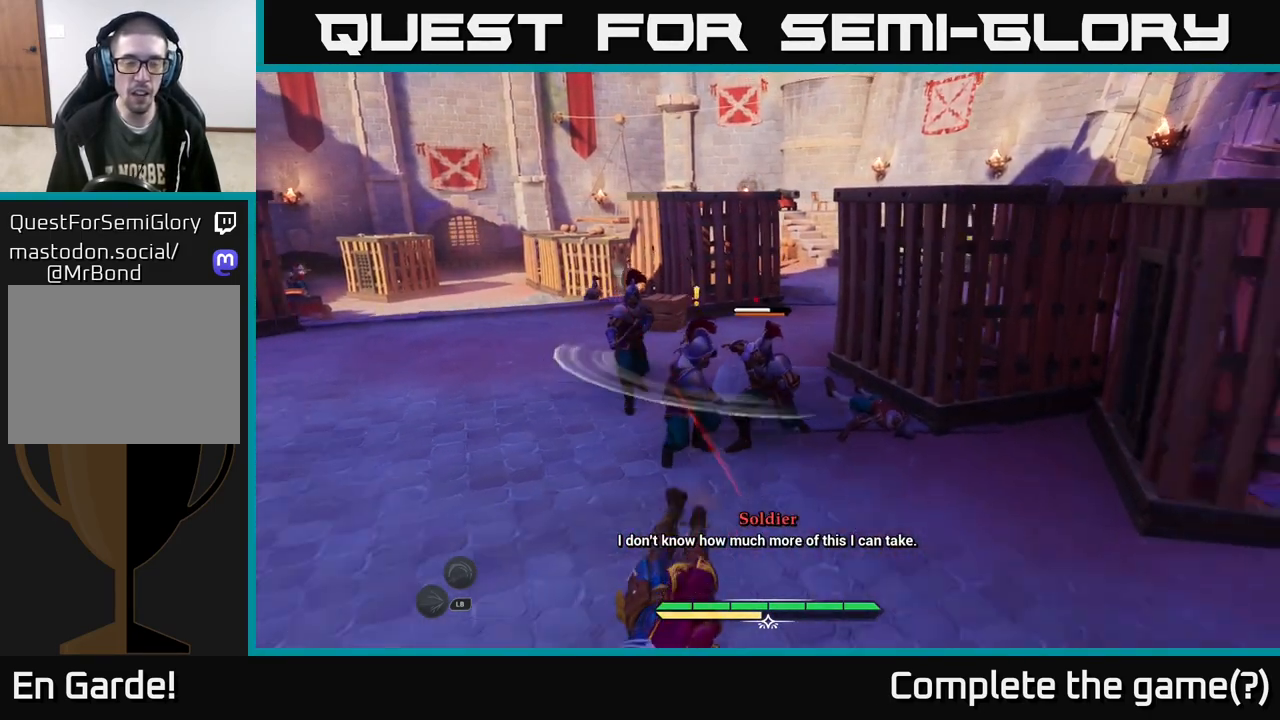
{"buttons": ["R2"], "left_stick": "up", "right_stick": "center", "events": [[33, "R2", "down"], [100, "R2", "up"], [150, "R2", "down"], [250, "R2", "up"], [300, "R2", "down"], [383, "R2", "up"], [467, "R2", "down"]]}
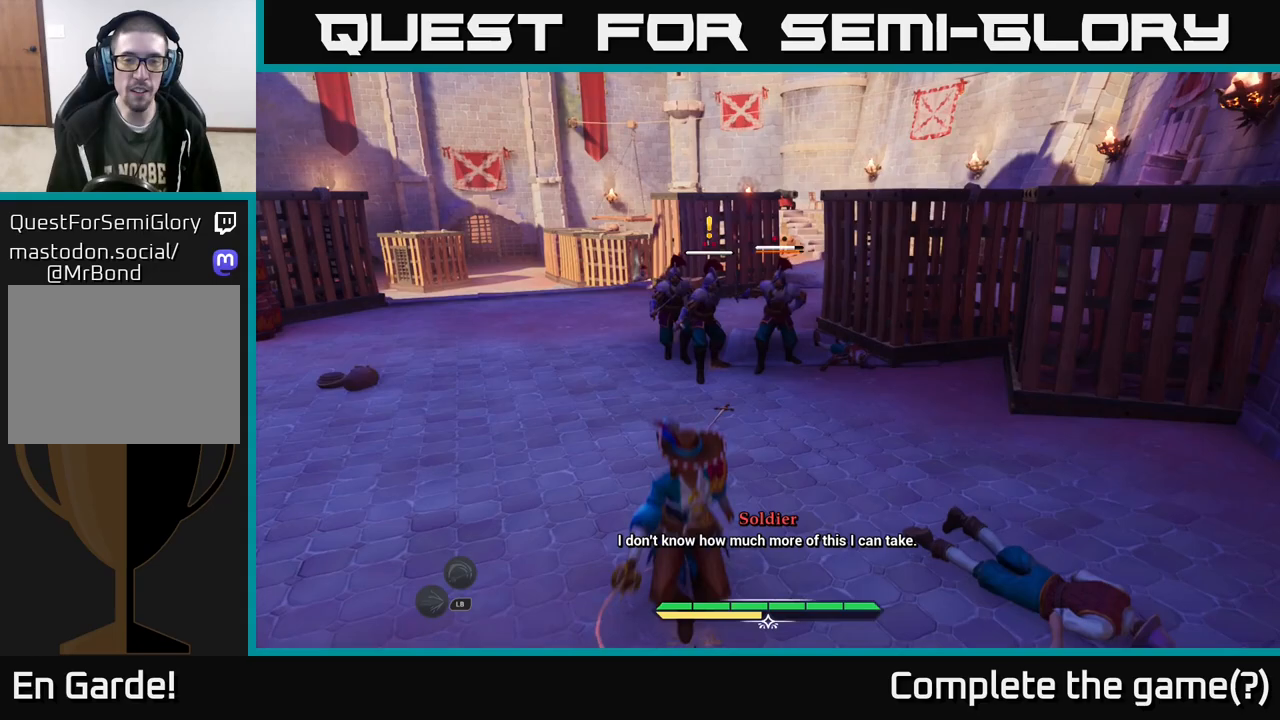
{"buttons": [], "left_stick": "up", "right_stick": "center", "events": [[33, "R2", "up"], [83, "R2", "down"], [167, "R2", "up"], [250, "R2", "down"], [333, "R2", "up"]]}
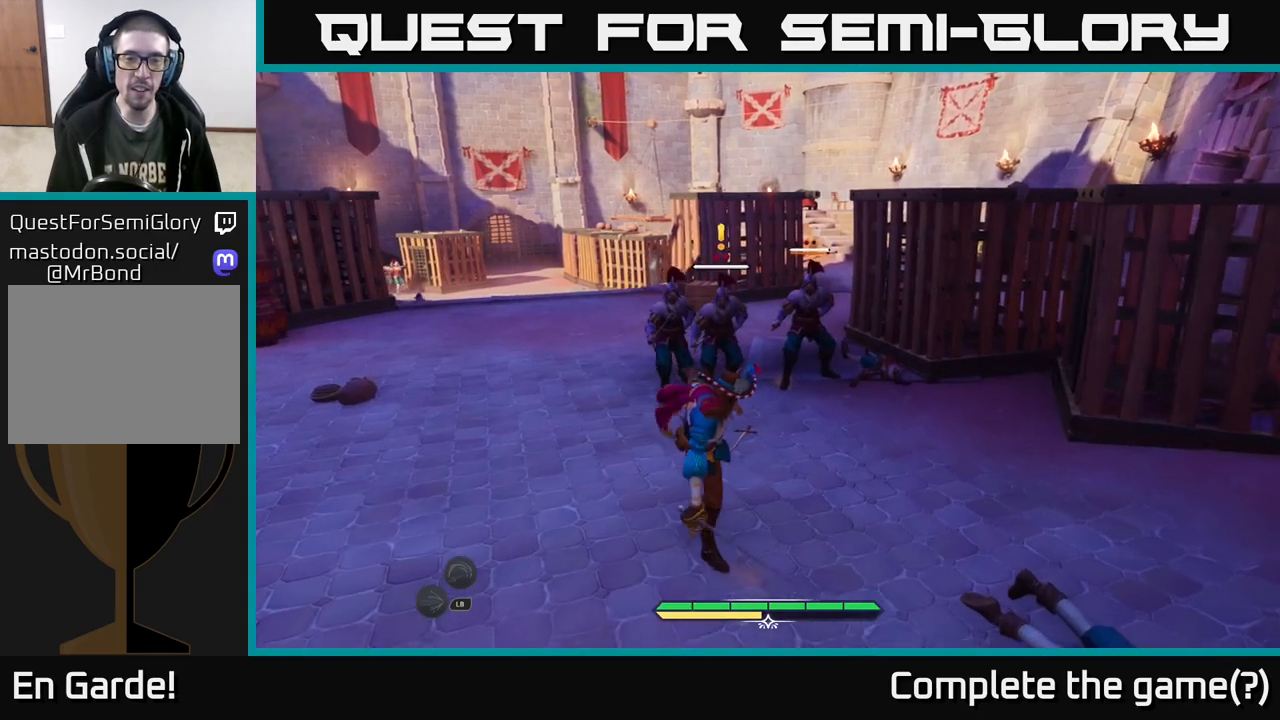
{"buttons": [], "left_stick": "center", "right_stick": "center", "events": [[100, "left_stick", "center"], [233, "R2", "down"], [233, "left_stick", "up"], [283, "R2", "up"], [483, "left_stick", "center"]]}
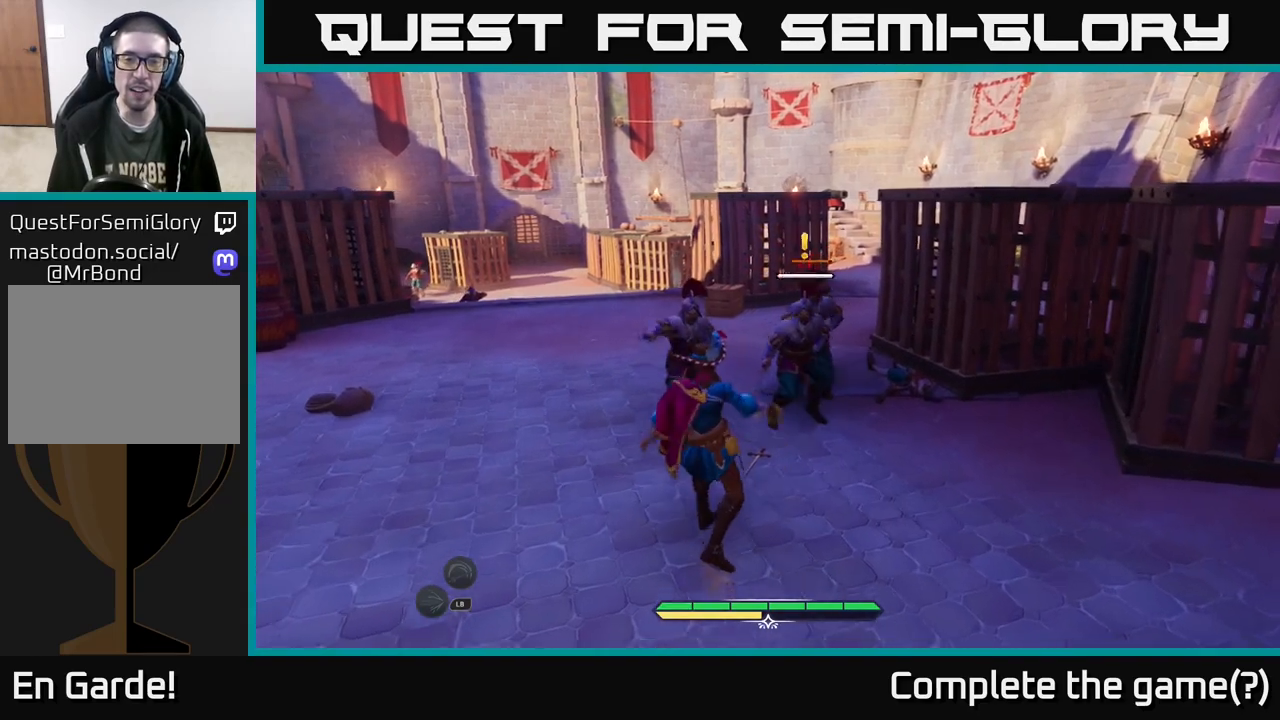
{"buttons": ["B"], "left_stick": "down-left", "right_stick": "center", "events": [[250, "left_stick", "down-left"], [483, "B", "down"]]}
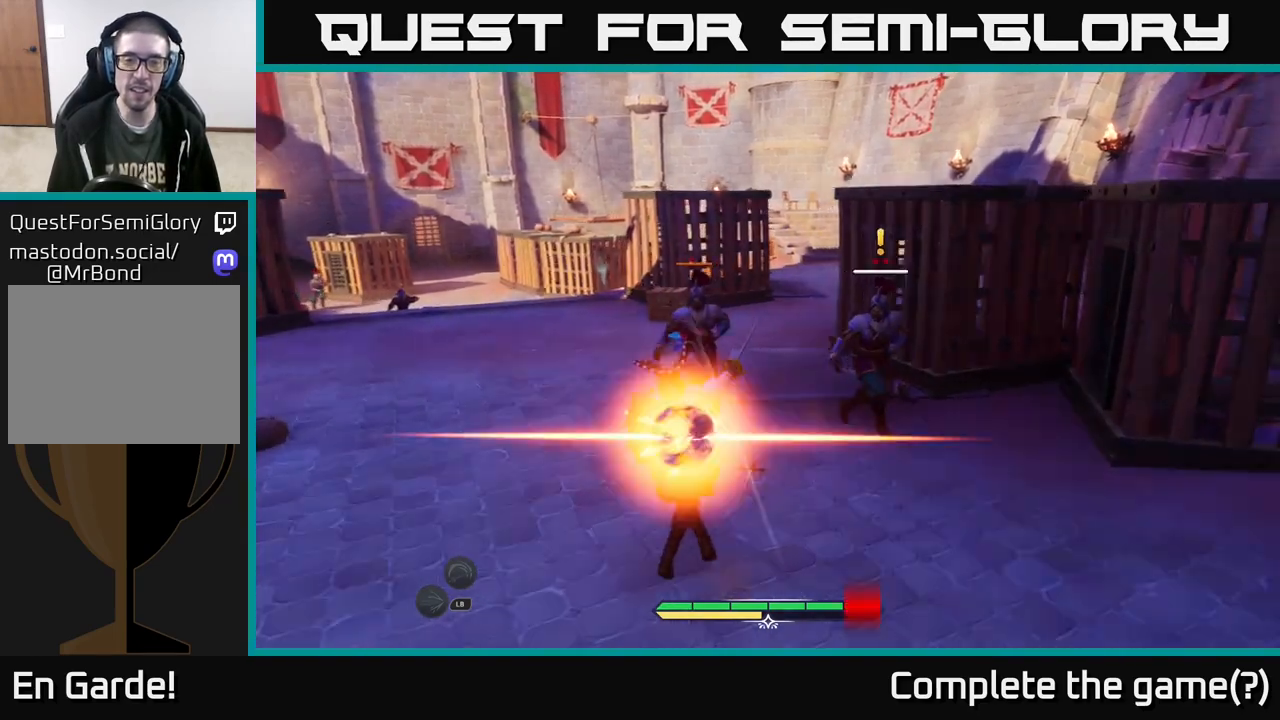
{"buttons": [], "left_stick": "left", "right_stick": "center", "events": [[67, "B", "up"], [217, "left_stick", "up-left"], [350, "left_stick", "left"]]}
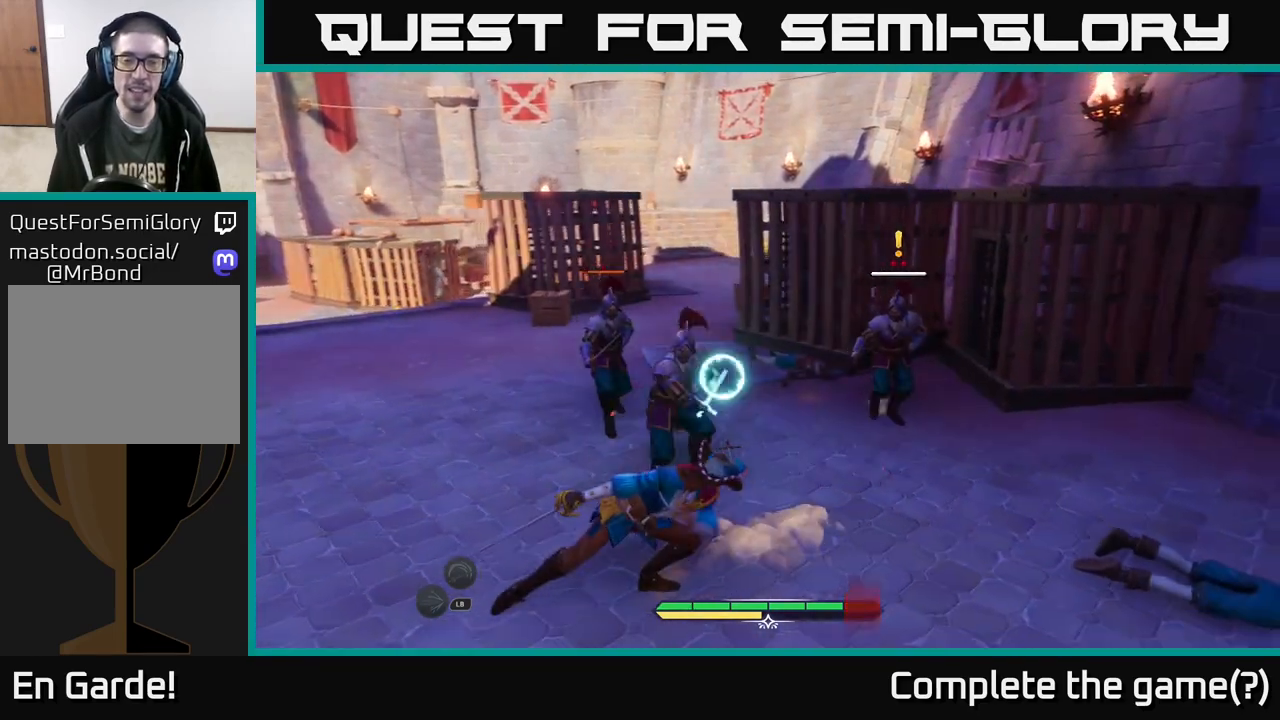
{"buttons": [], "left_stick": "right", "right_stick": "center", "events": [[133, "B", "down"], [233, "B", "up"], [400, "left_stick", "up"], [467, "left_stick", "right"]]}
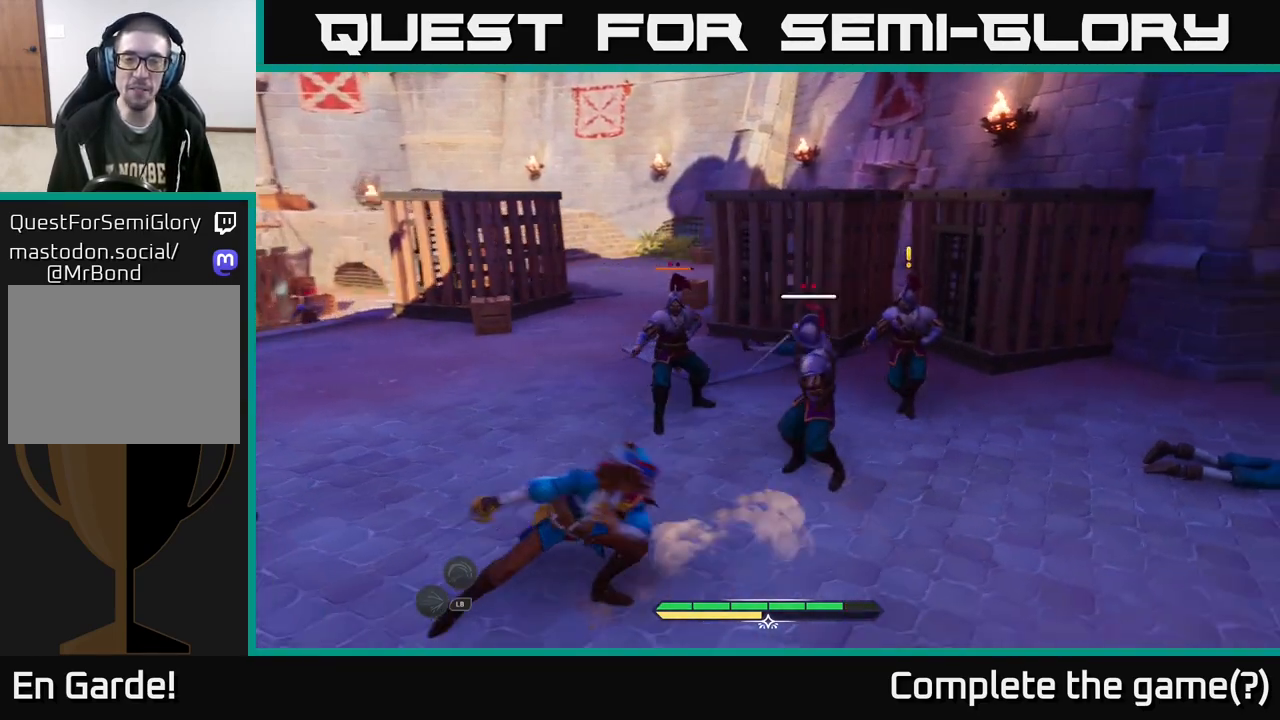
{"buttons": [], "left_stick": "up-right", "right_stick": "center", "events": [[117, "Y", "down"], [200, "Y", "up"], [233, "left_stick", "up-right"]]}
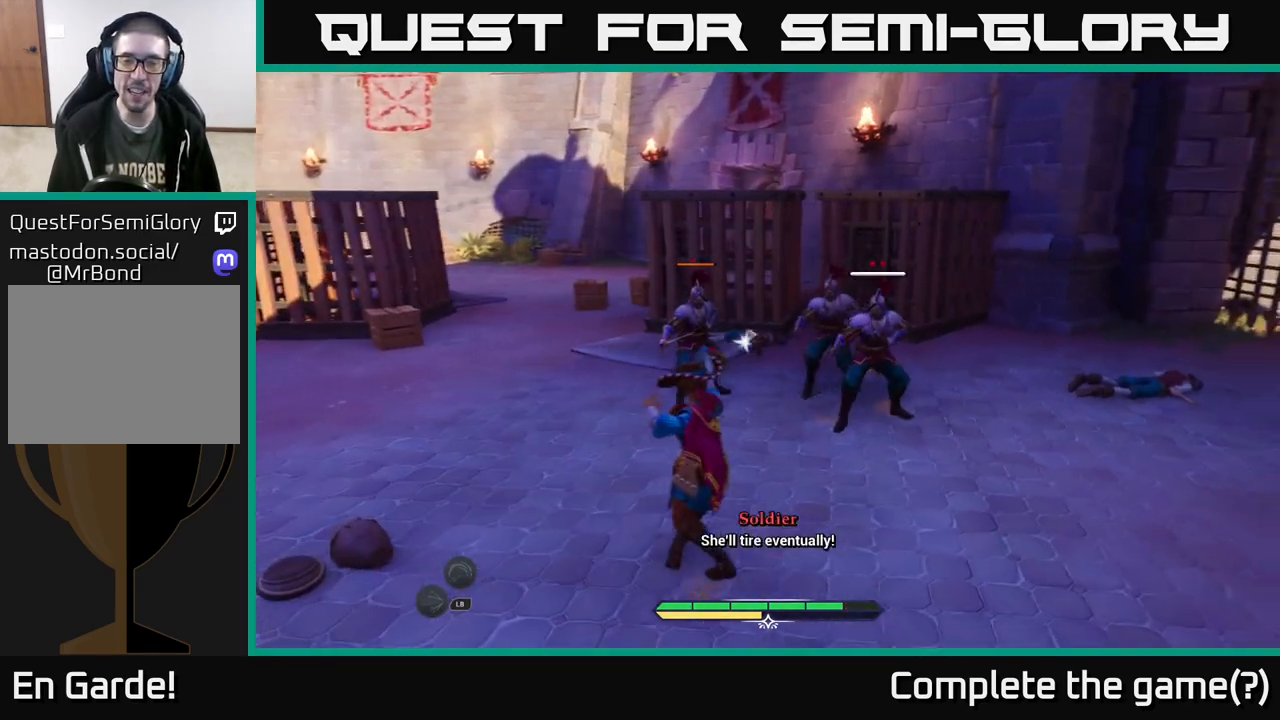
{"buttons": [], "left_stick": "up-right", "right_stick": "center", "events": [[17, "X", "down"], [67, "X", "up"], [250, "X", "down"], [333, "X", "up"]]}
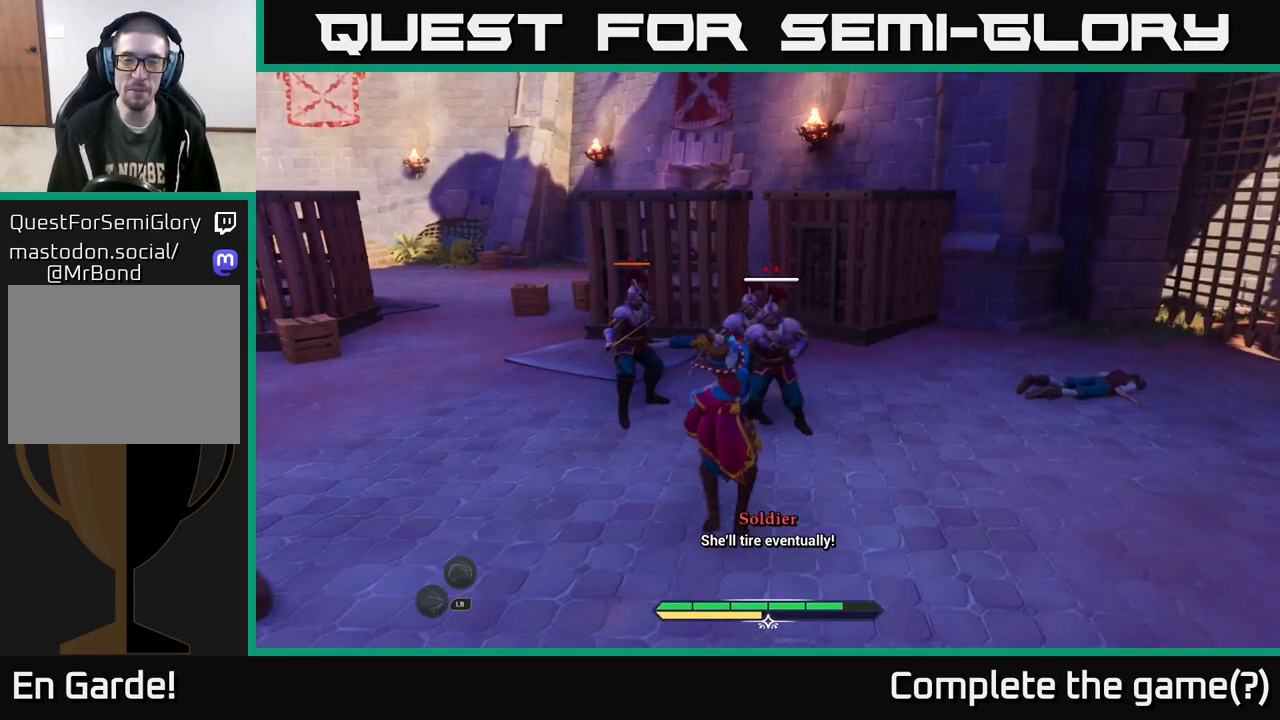
{"buttons": ["X"], "left_stick": "up", "right_stick": "center", "events": [[67, "X", "down"], [117, "left_stick", "up"], [167, "X", "up"], [267, "X", "down"], [350, "X", "up"], [467, "X", "down"]]}
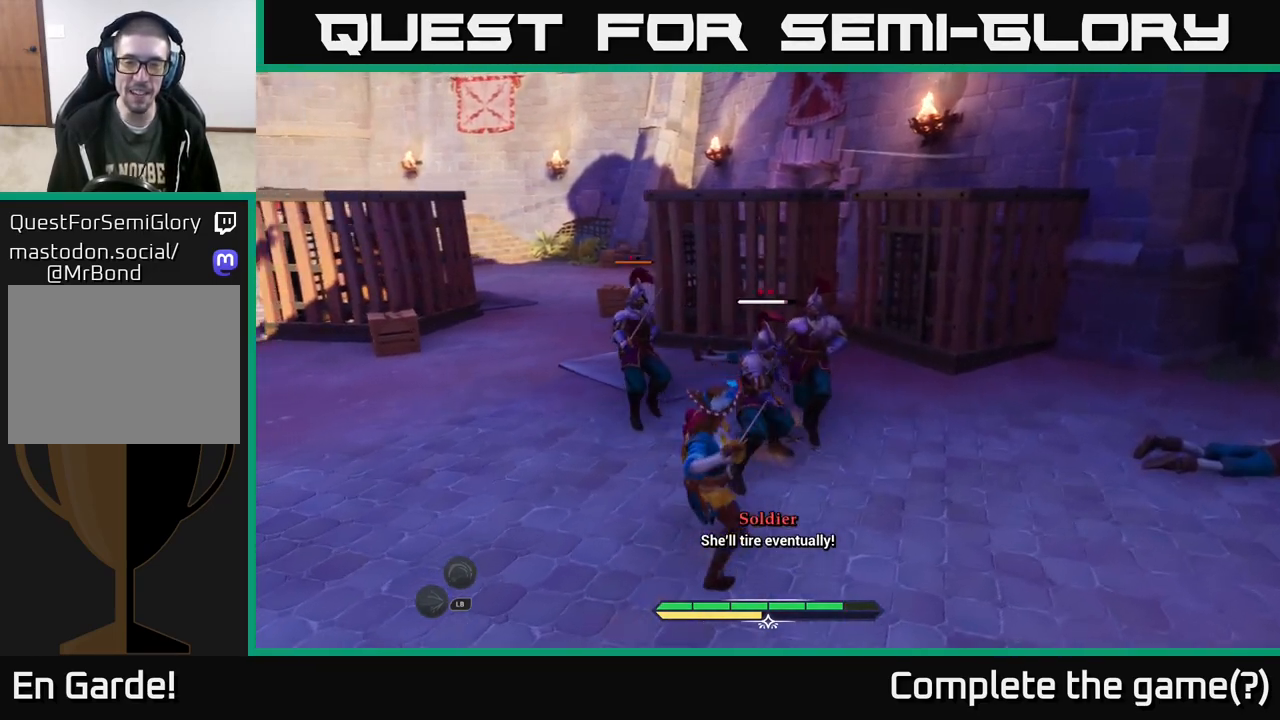
{"buttons": [], "left_stick": "center", "right_stick": "center", "events": [[67, "X", "up"], [167, "X", "down"], [217, "left_stick", "center"], [233, "X", "up"]]}
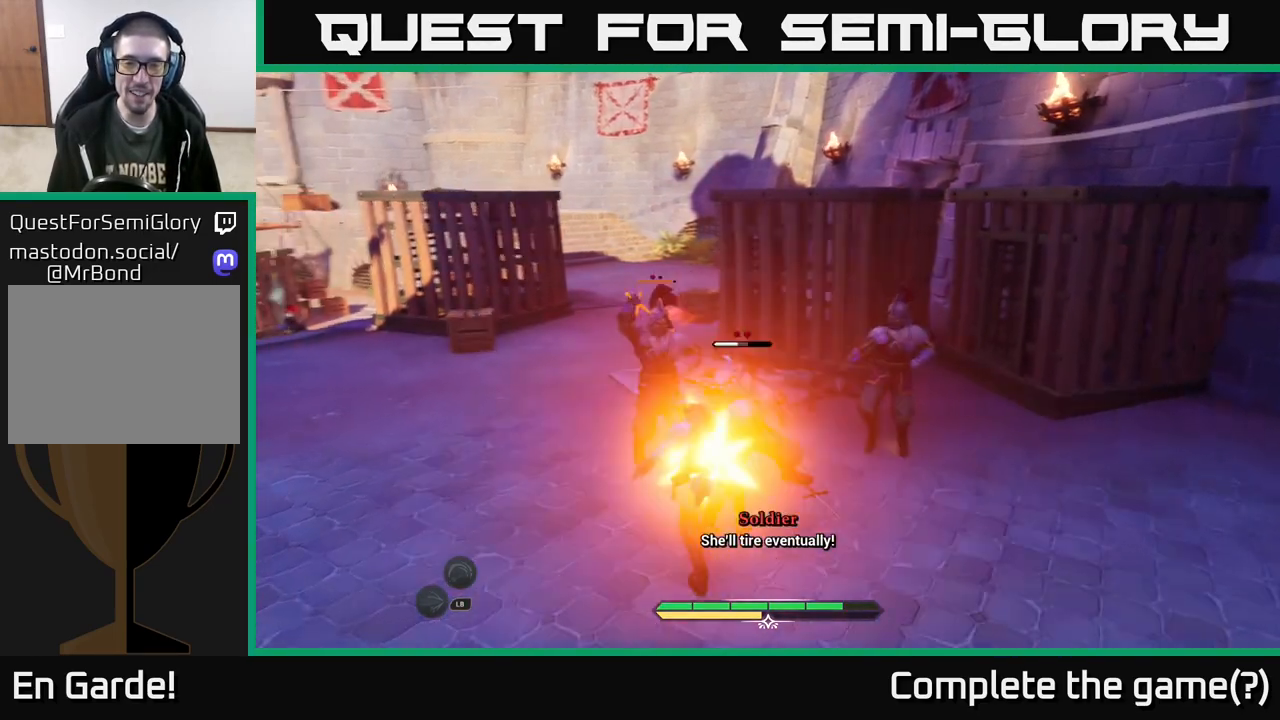
{"buttons": ["B"], "left_stick": "down-right", "right_stick": "center", "events": [[400, "left_stick", "down-right"], [467, "B", "down"]]}
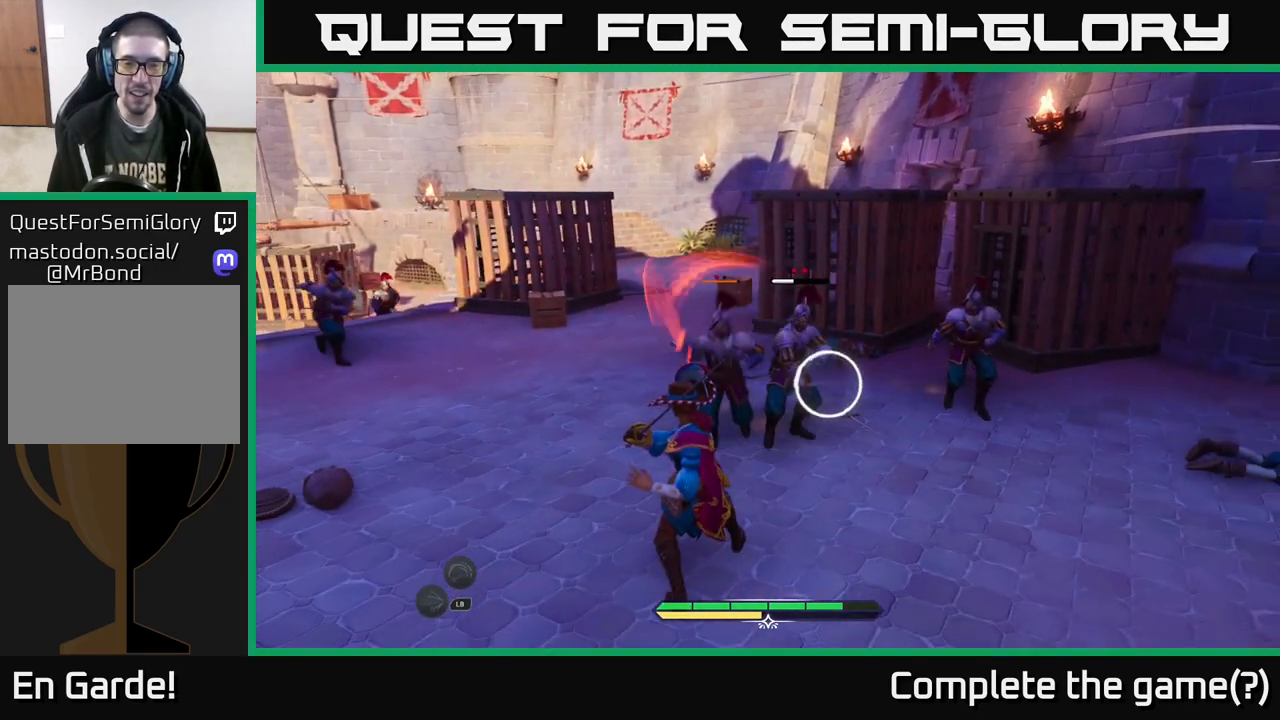
{"buttons": [], "left_stick": "up", "right_stick": "center", "events": [[83, "B", "up"], [200, "left_stick", "center"], [317, "left_stick", "up"]]}
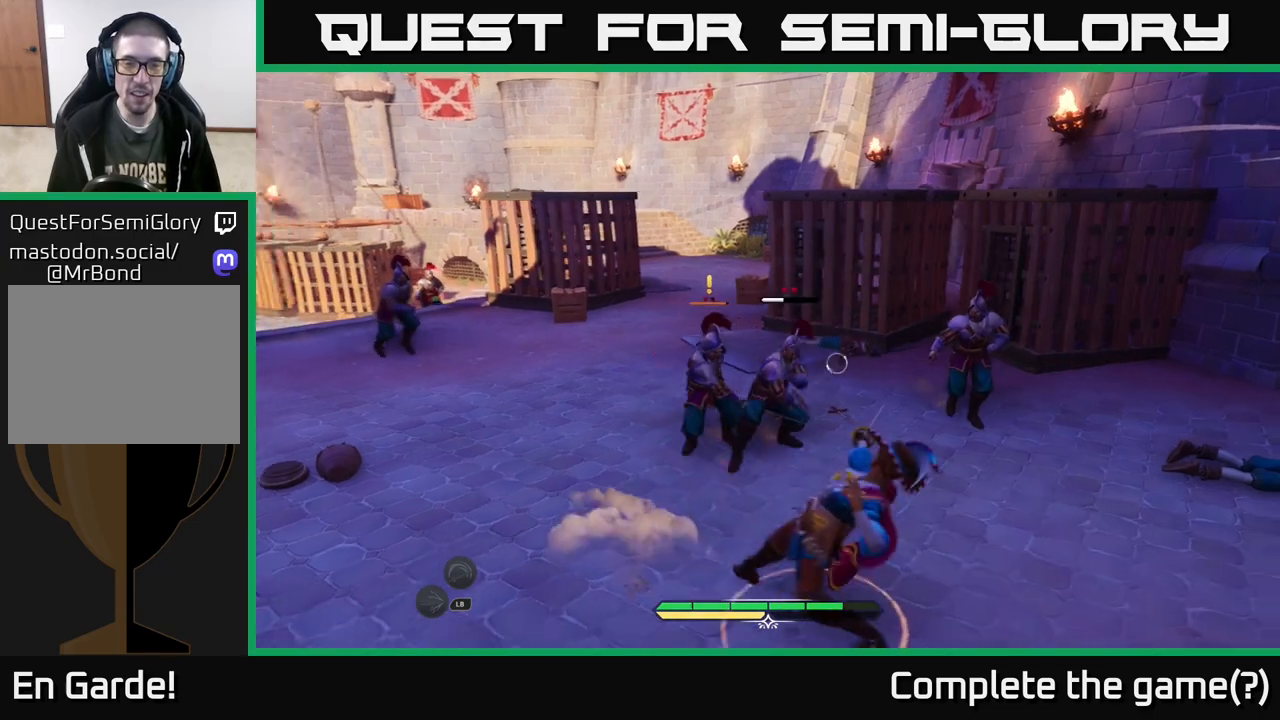
{"buttons": [], "left_stick": "up", "right_stick": "center", "events": [[250, "R2", "down"], [350, "R2", "up"]]}
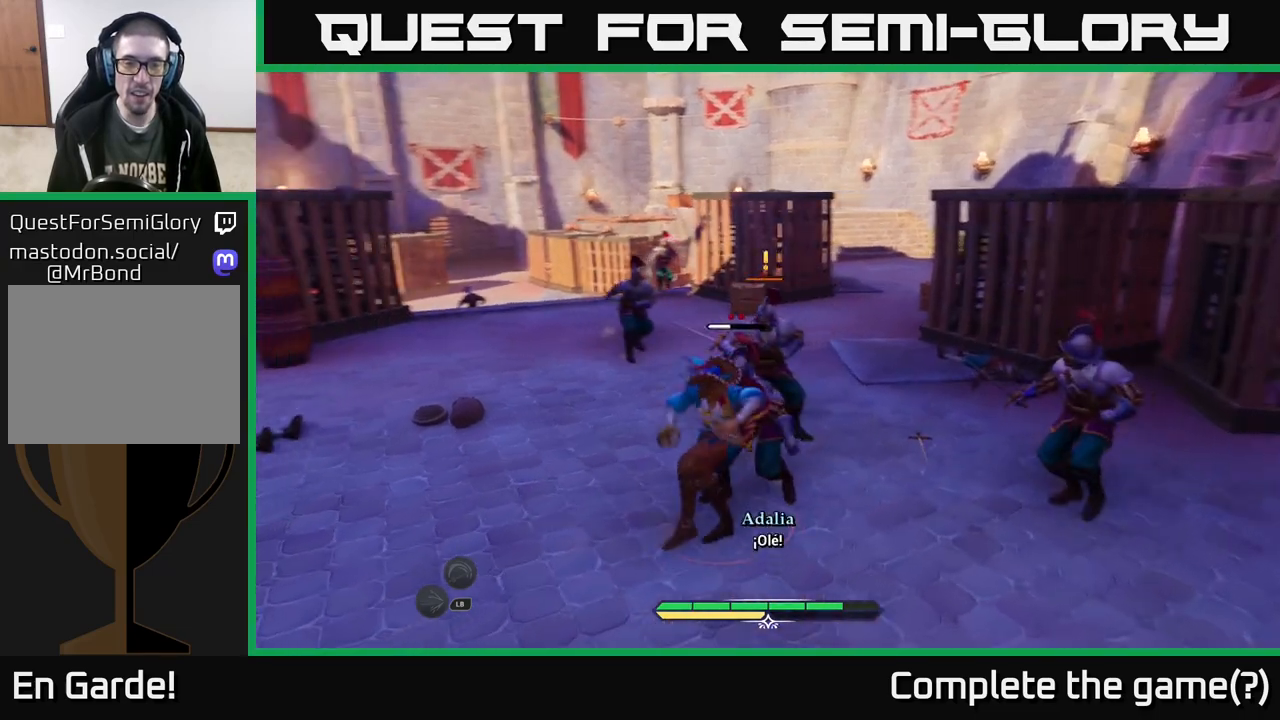
{"buttons": [], "left_stick": "left", "right_stick": "center", "events": [[200, "left_stick", "up-right"], [450, "left_stick", "left"]]}
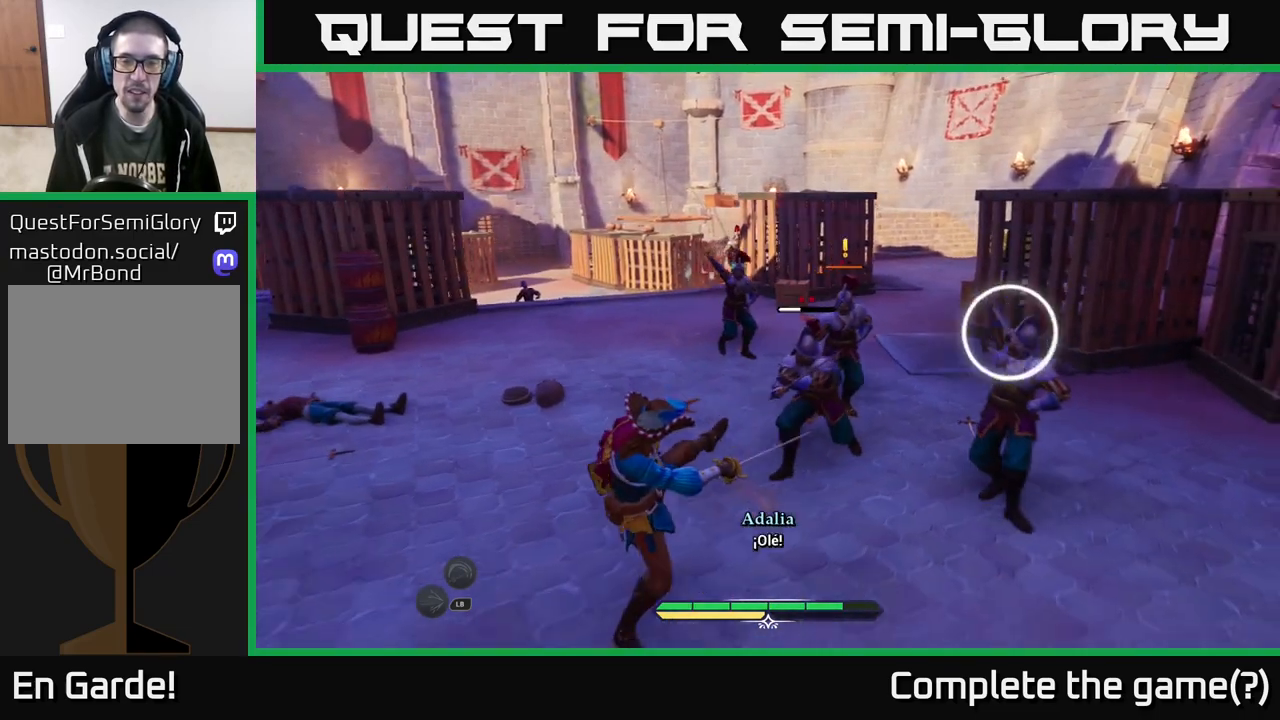
{"buttons": ["B"], "left_stick": "left", "right_stick": "center", "events": [[217, "B", "down"], [283, "B", "up"], [350, "B", "down"], [417, "B", "up"], [500, "B", "down"]]}
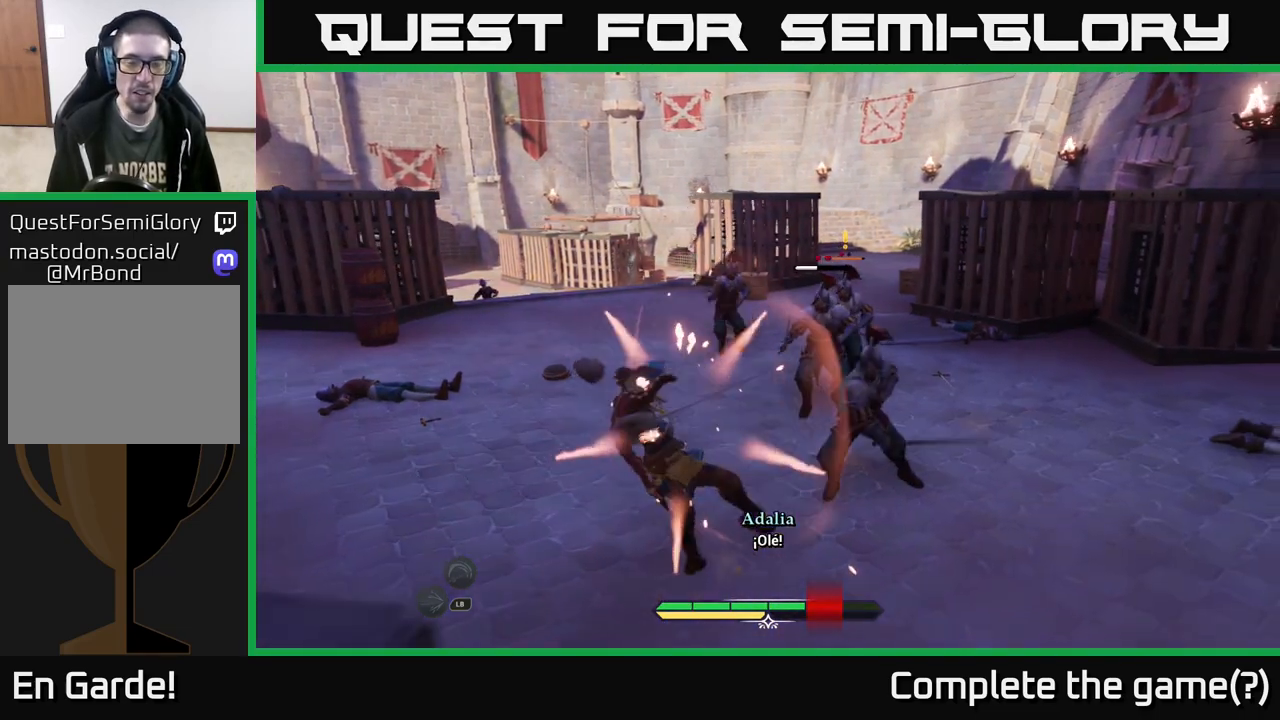
{"buttons": [], "left_stick": "up-left", "right_stick": "center", "events": [[50, "B", "up"], [83, "left_stick", "up-left"], [133, "B", "down"], [167, "B", "up"], [267, "B", "down"], [333, "B", "up"]]}
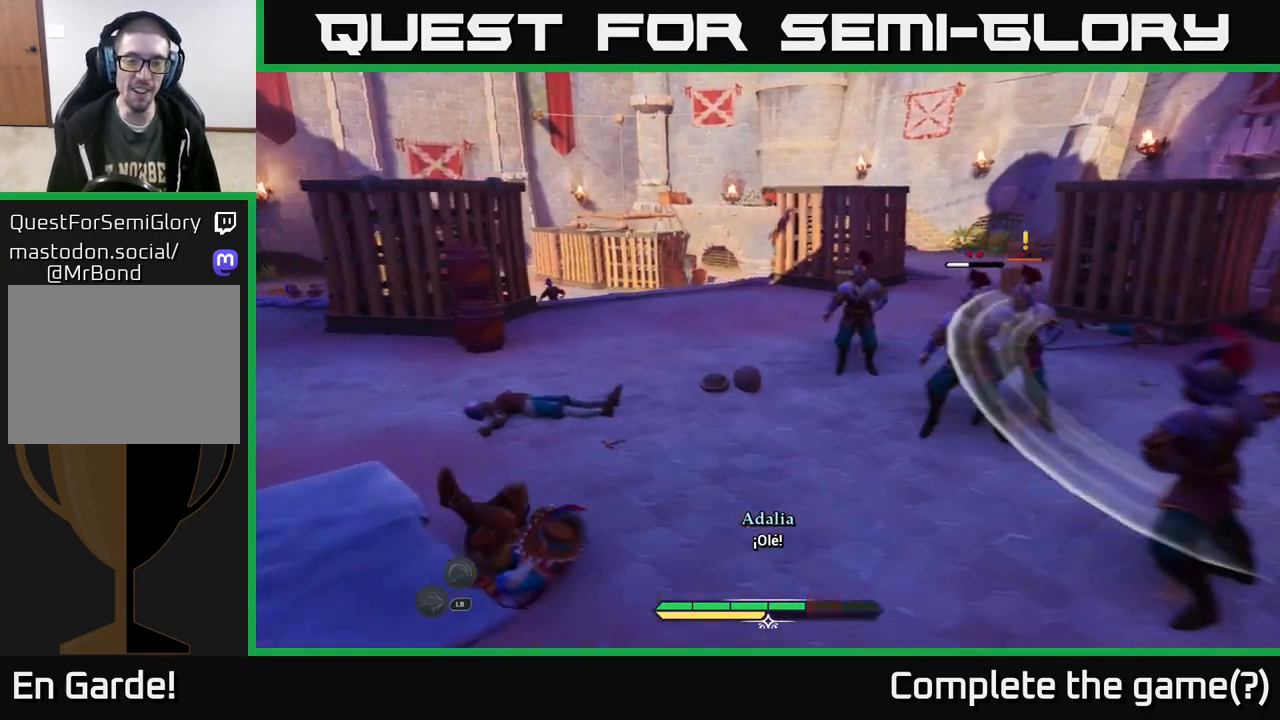
{"buttons": ["L2"], "left_stick": "up-left", "right_stick": "center", "events": [[317, "L2", "down"]]}
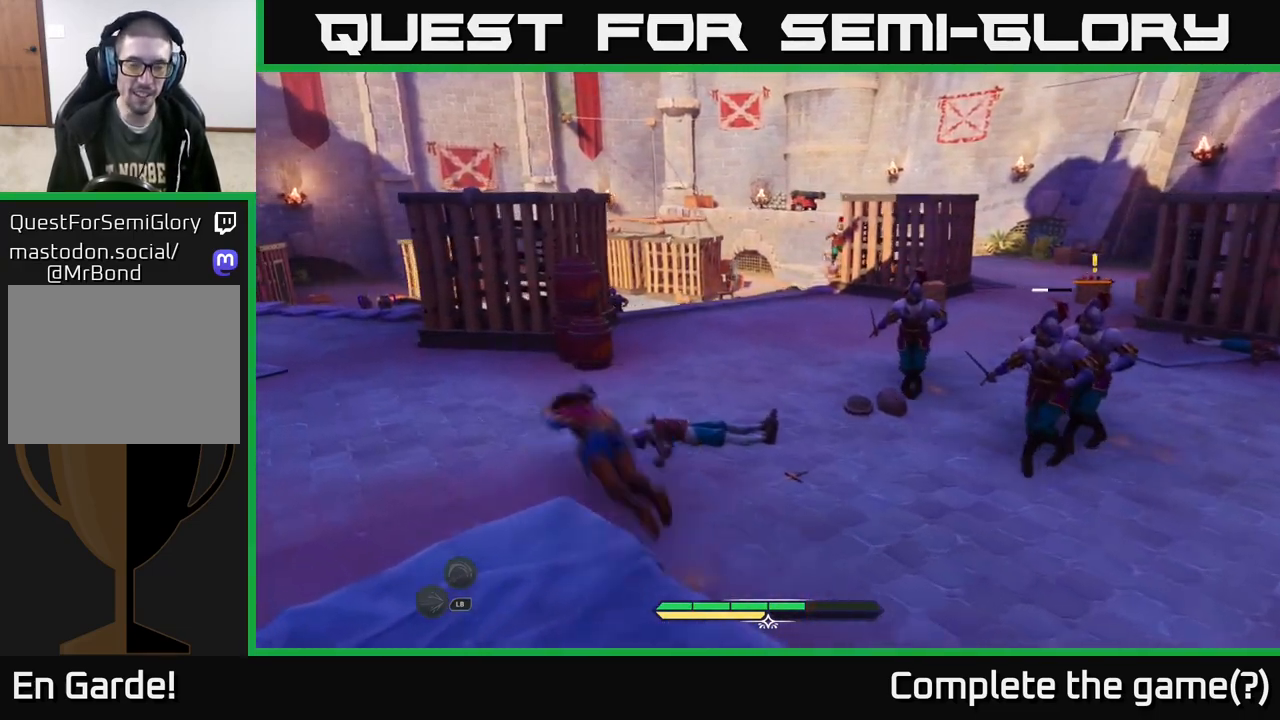
{"buttons": ["L2"], "left_stick": "up-left", "right_stick": "down-left", "events": [[383, "right_stick", "down-left"]]}
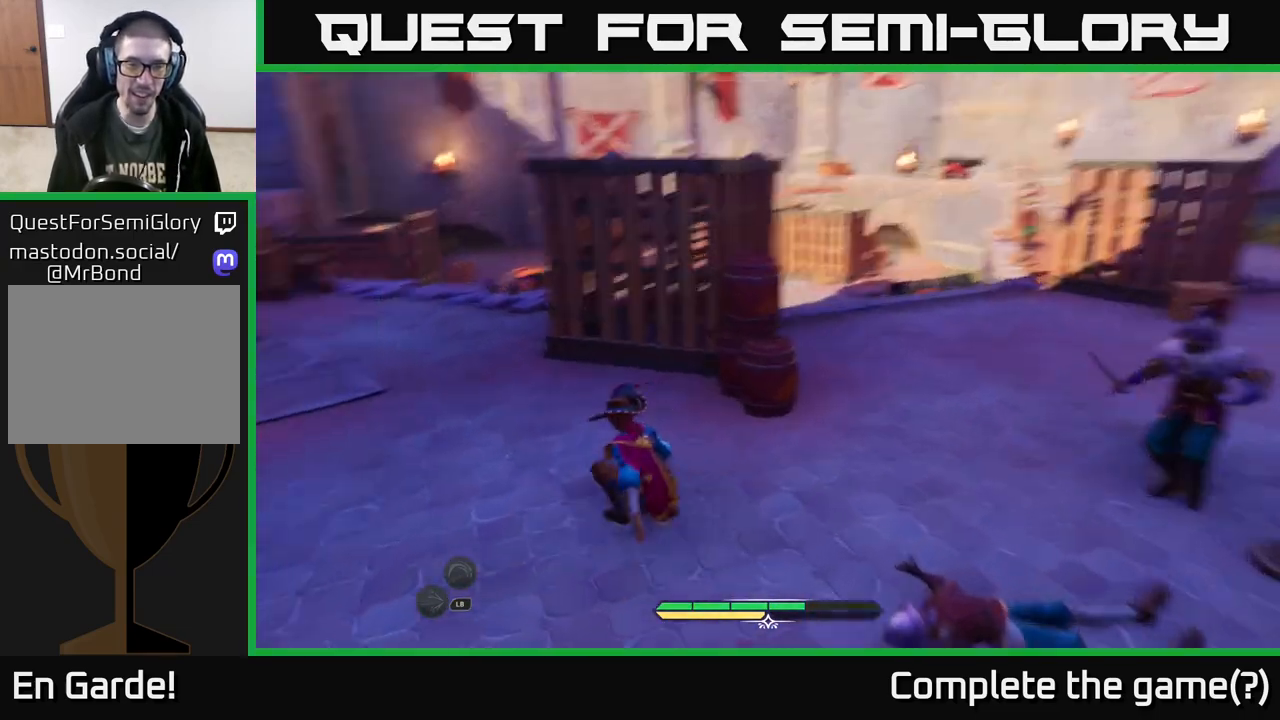
{"buttons": ["L2"], "left_stick": "up-left", "right_stick": "right", "events": [[83, "right_stick", "center"], [333, "right_stick", "right"]]}
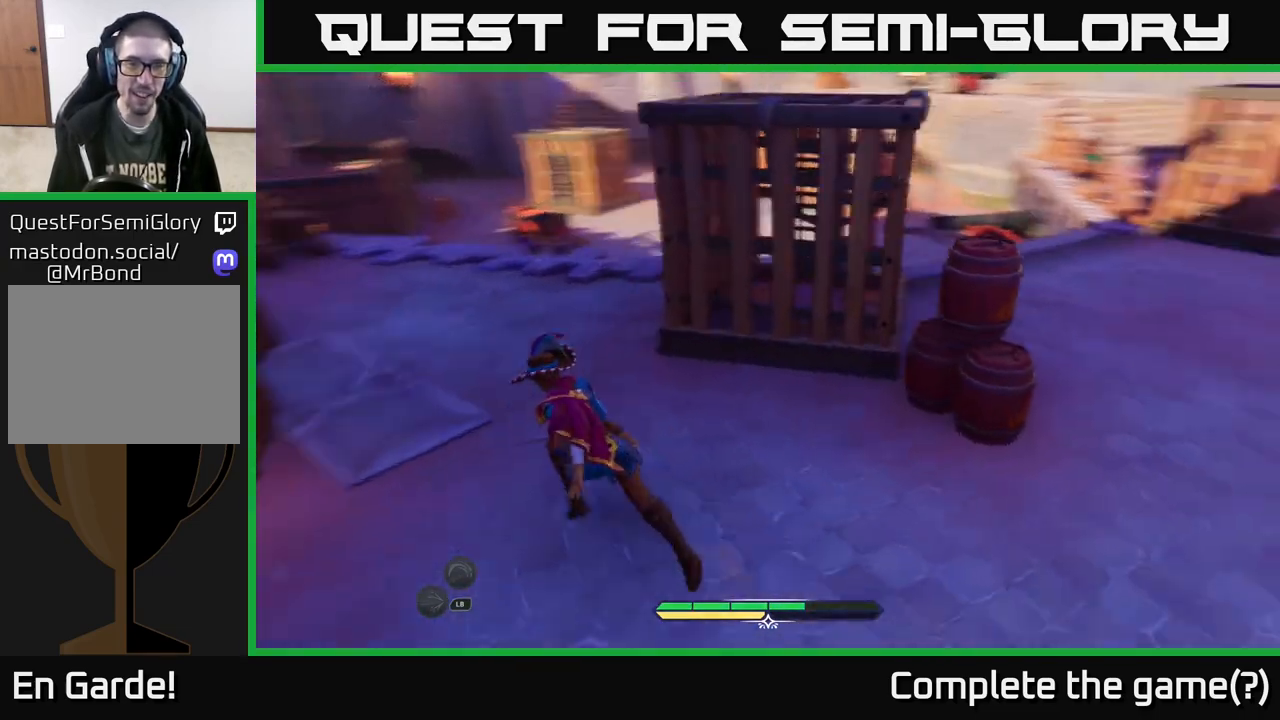
{"buttons": ["L2"], "left_stick": "up", "right_stick": "center", "events": [[67, "left_stick", "up-right"], [67, "right_stick", "center"], [217, "A", "down"], [283, "left_stick", "up"], [350, "A", "up"]]}
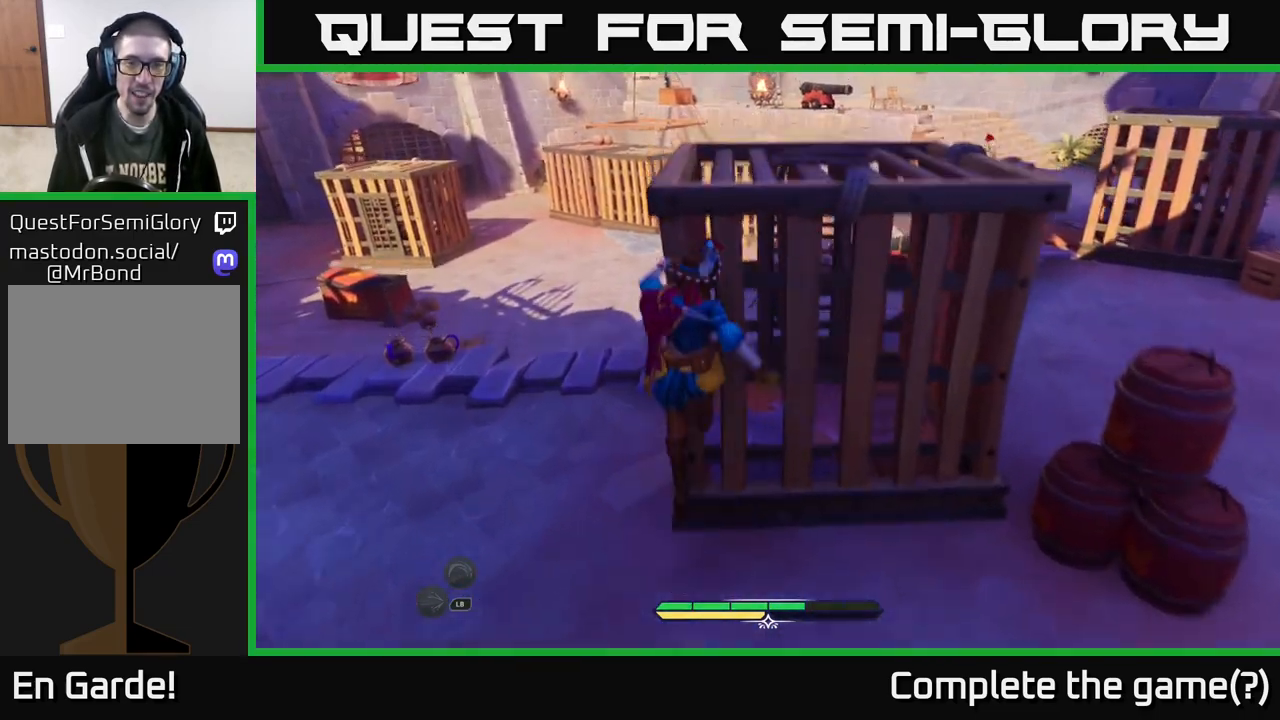
{"buttons": [], "left_stick": "up", "right_stick": "right", "events": [[167, "left_stick", "up-right"], [183, "right_stick", "right"], [217, "L2", "up"], [367, "left_stick", "up"]]}
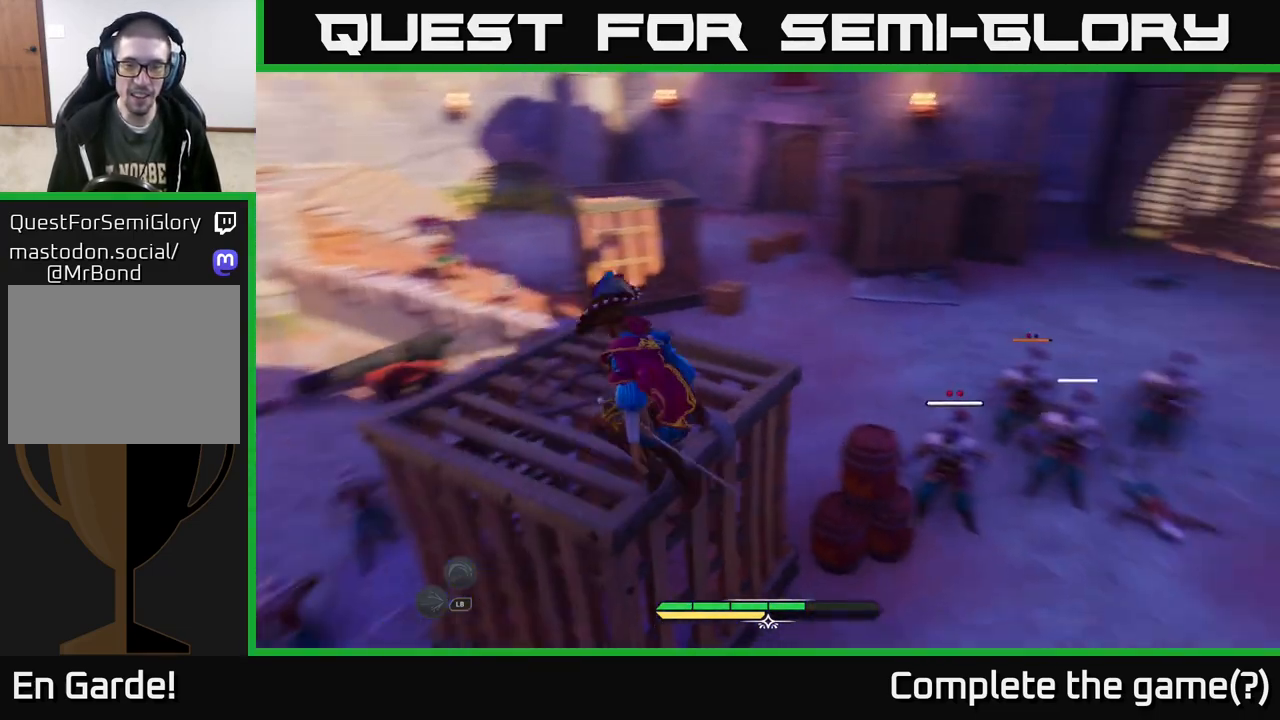
{"buttons": [], "left_stick": "left", "right_stick": "down", "events": [[50, "left_stick", "center"], [133, "right_stick", "down-right"], [167, "left_stick", "left"], [317, "right_stick", "down"]]}